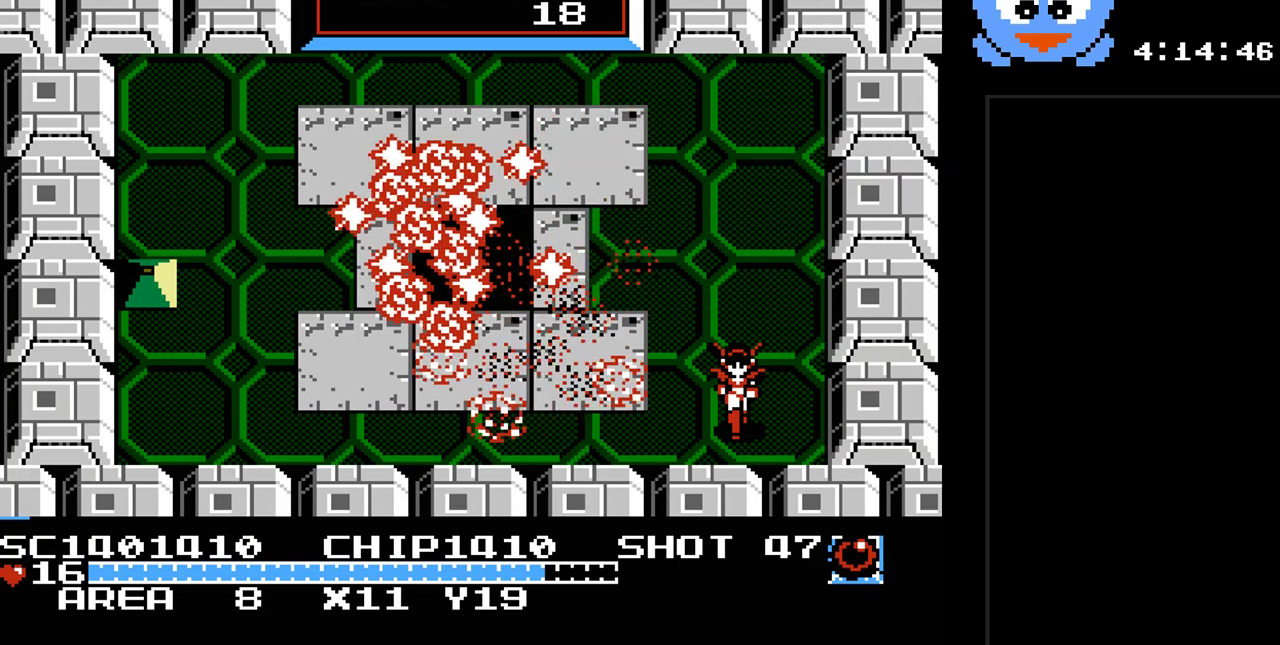
Gameplay with a controller (Nintendo layout); each line is a JSON object with the inputs held at the frame after it. "events" lists button and stick changes between this image and that frame as [ms after this image, input, new state], when the widget could be followed in between. Not read: L3 R3.
{"buttons": ["DPAD_UP"], "events": [[200, "DPAD_UP", "down"]]}
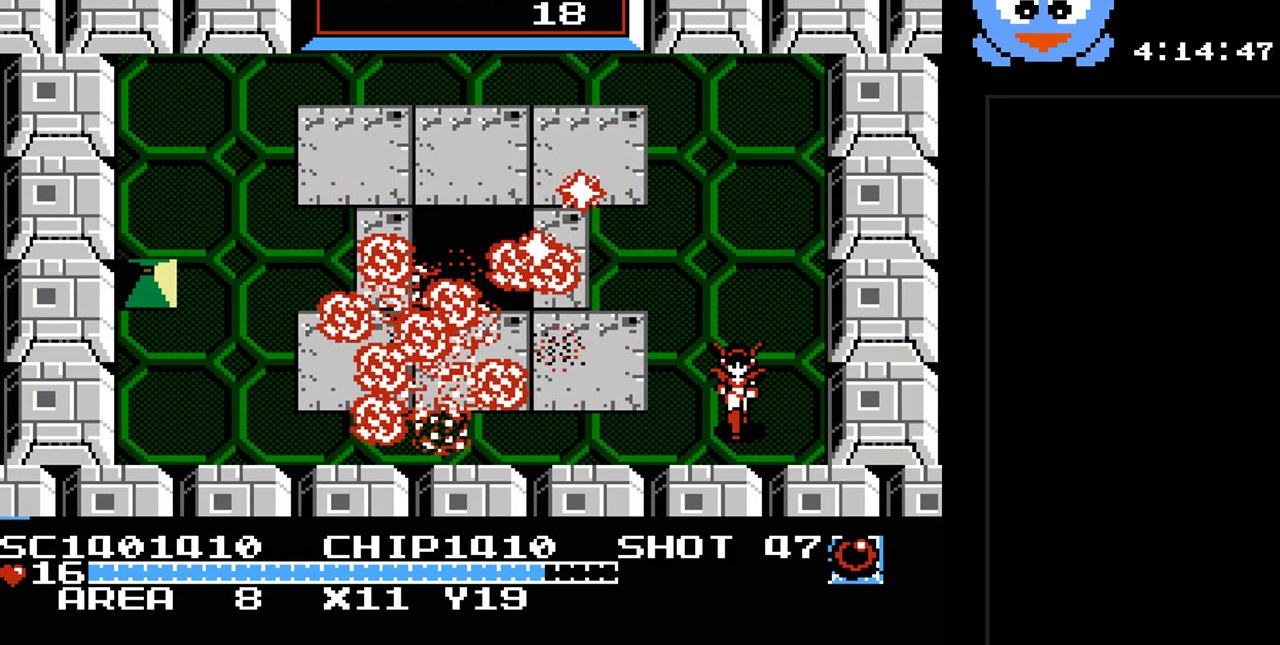
{"buttons": [], "events": [[17, "DPAD_UP", "up"]]}
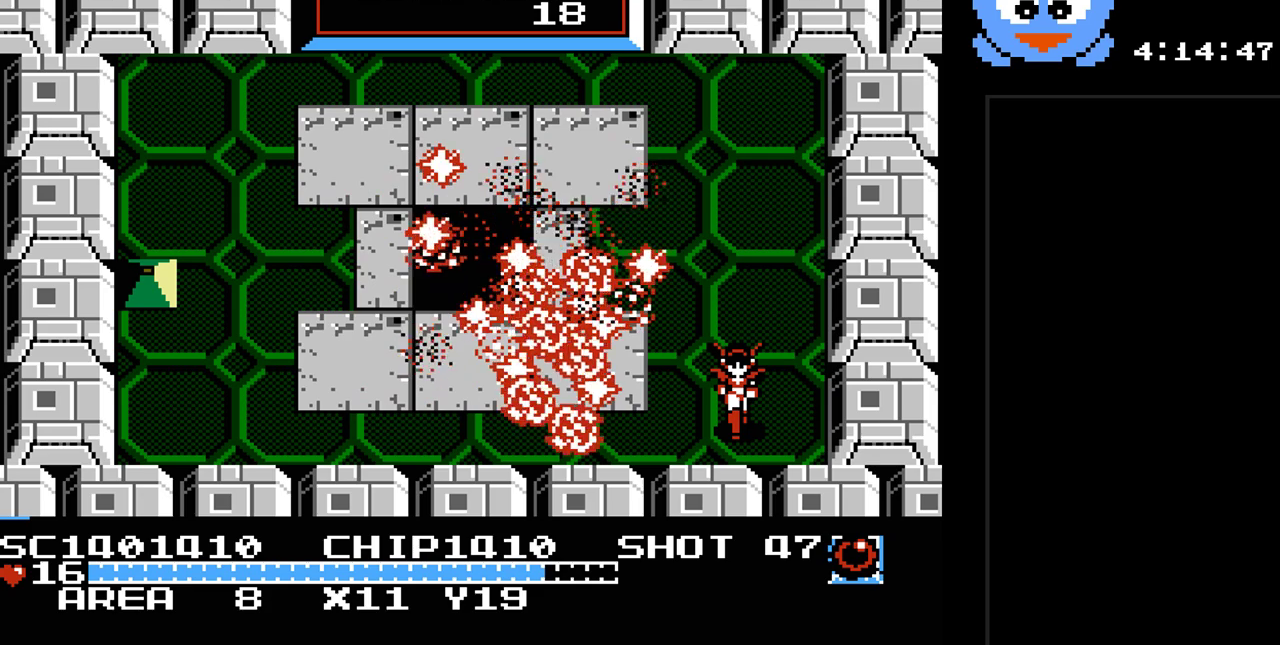
{"buttons": [], "events": []}
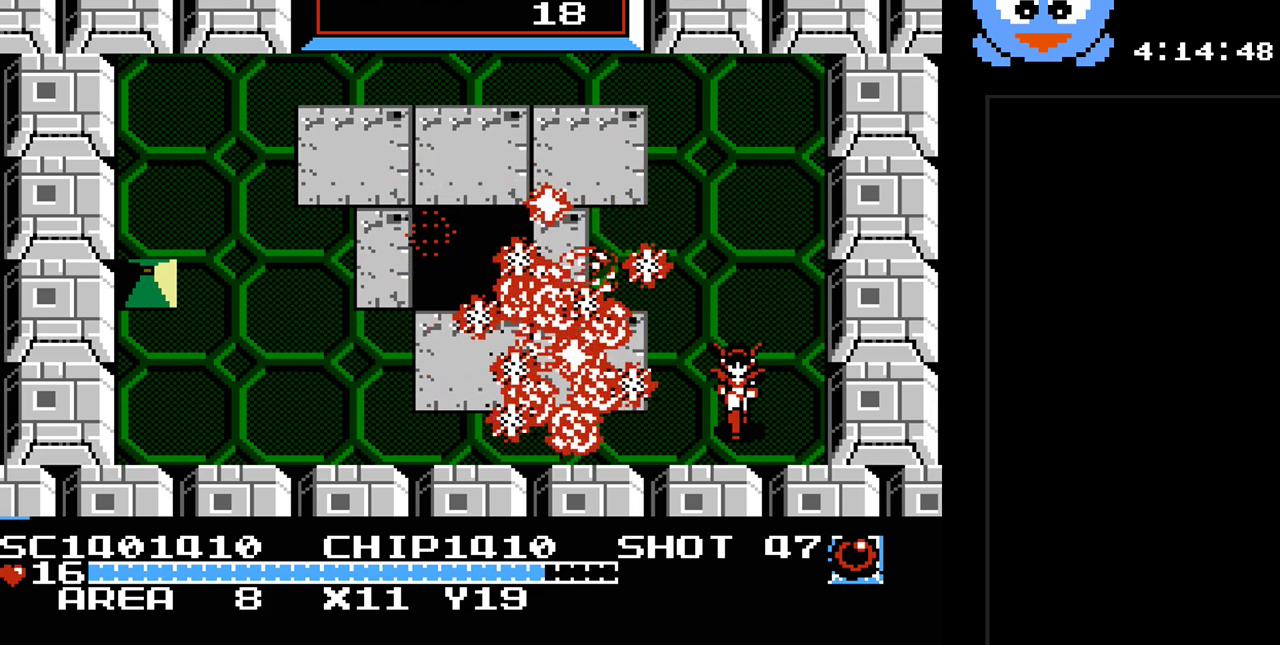
{"buttons": [], "events": []}
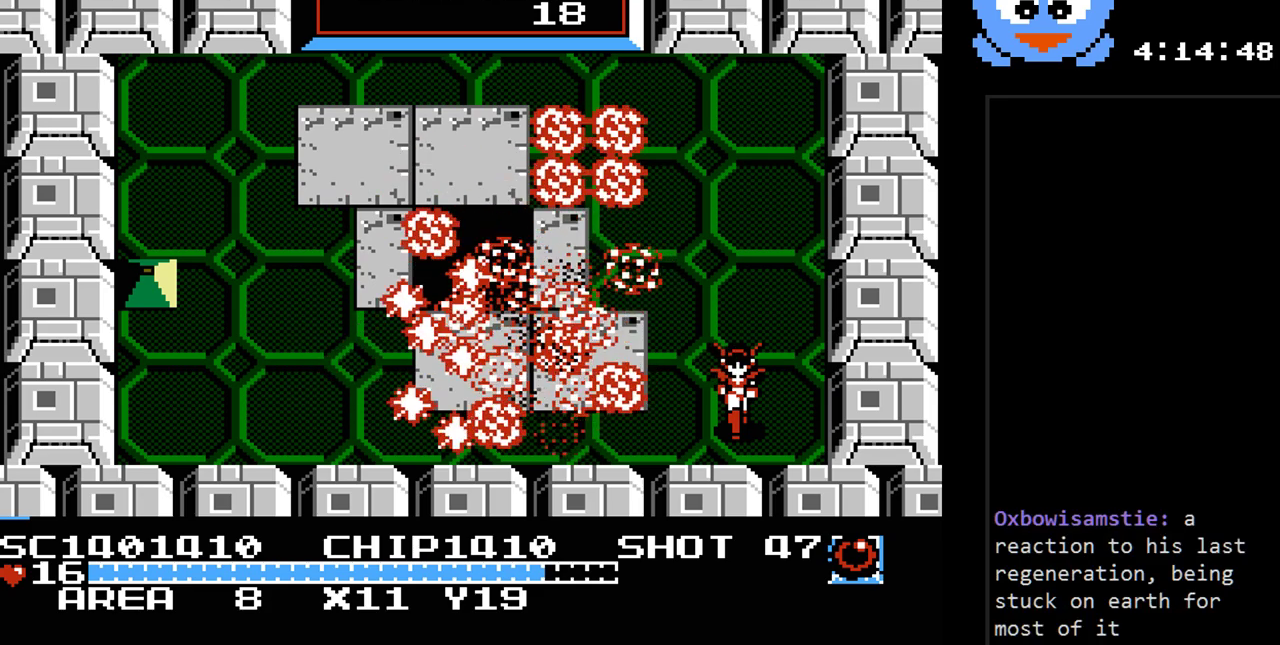
{"buttons": [], "events": []}
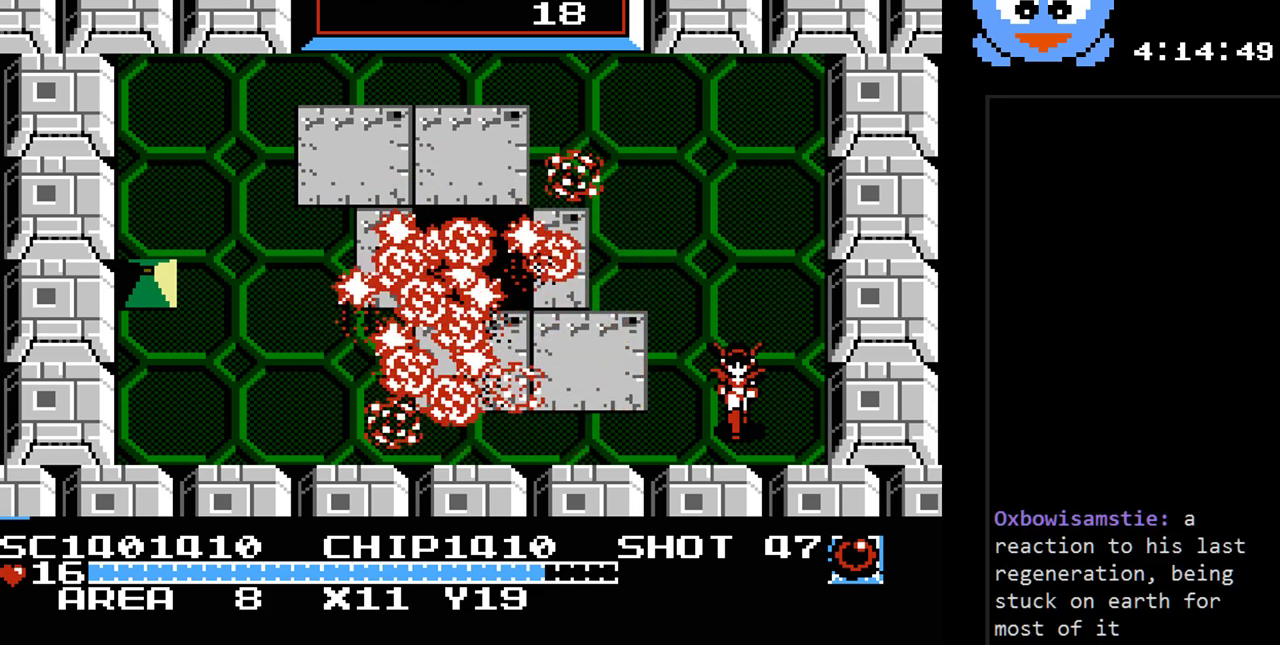
{"buttons": [], "events": []}
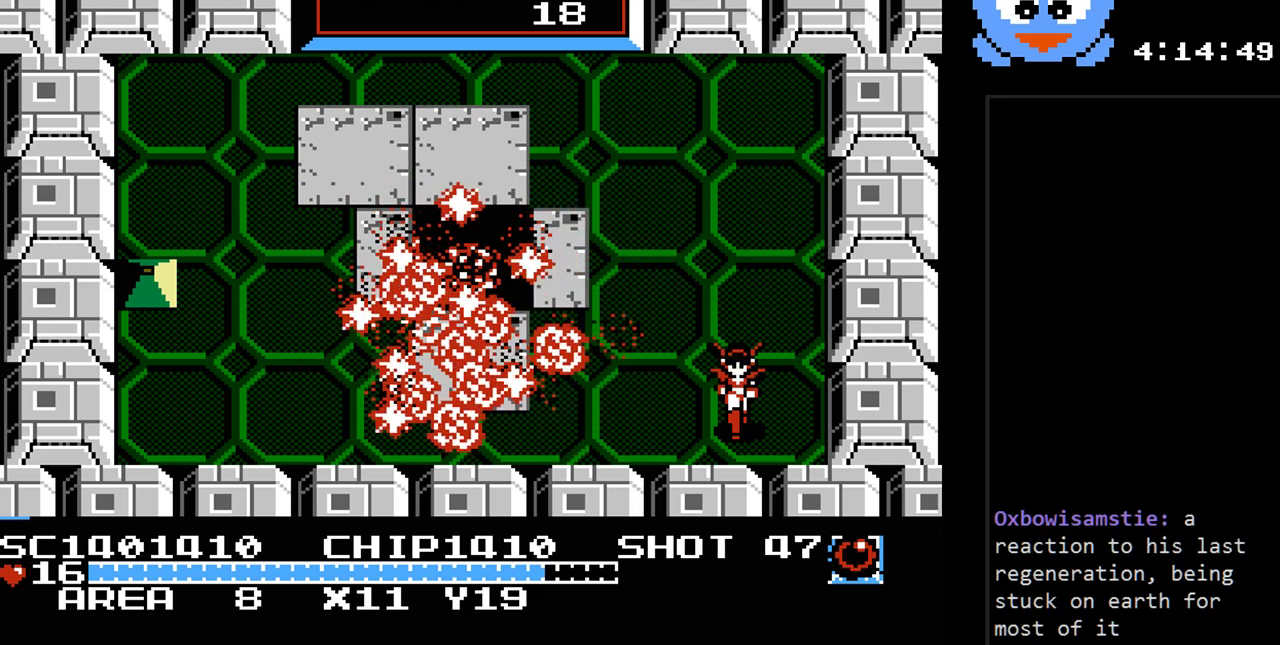
{"buttons": [], "events": []}
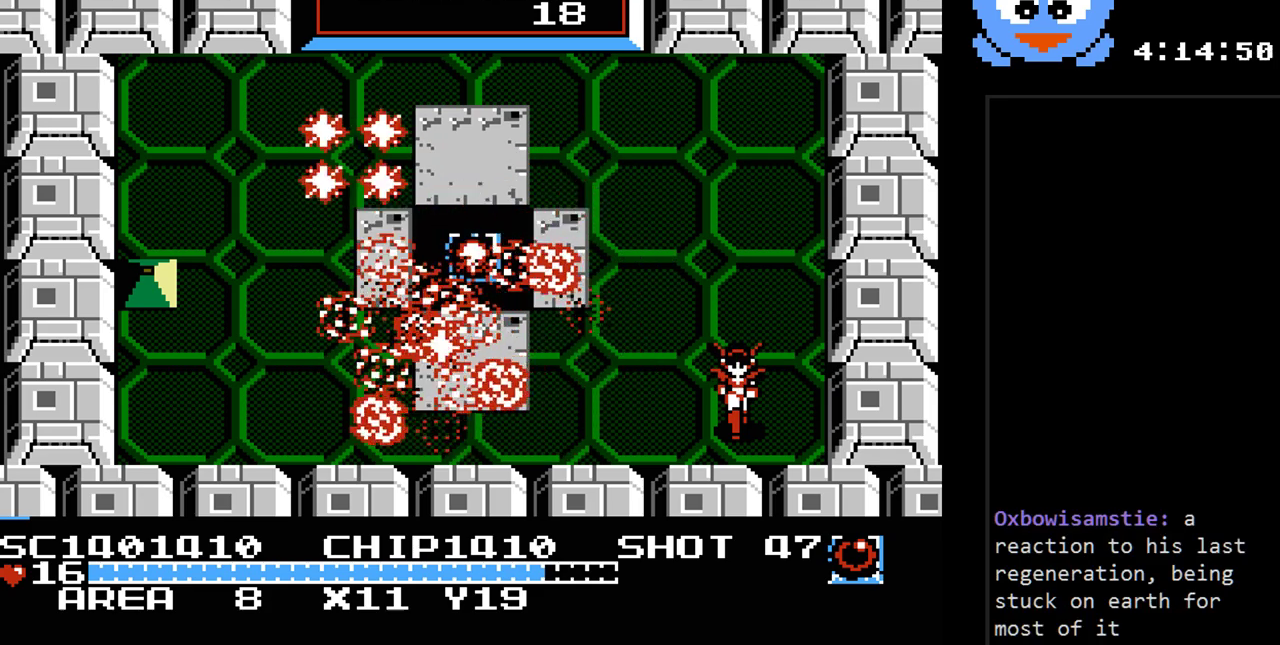
{"buttons": [], "events": []}
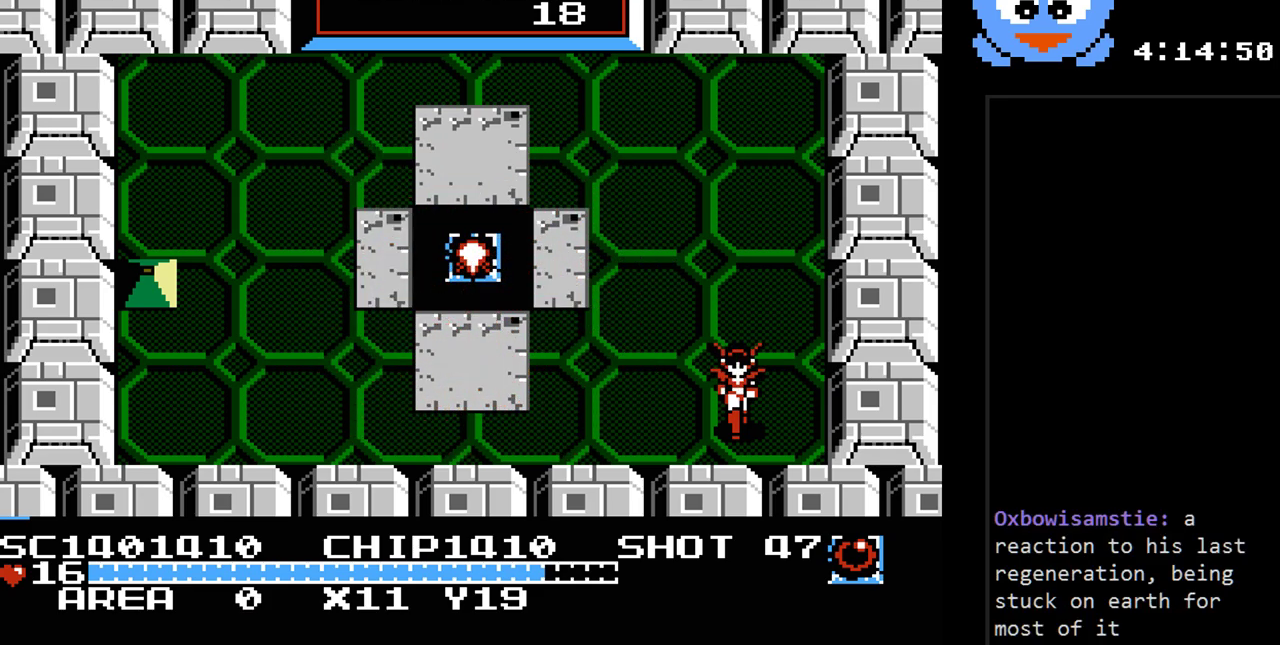
{"buttons": ["DPAD_UP"], "events": [[133, "DPAD_LEFT", "down"], [450, "DPAD_LEFT", "up"], [483, "DPAD_UP", "down"]]}
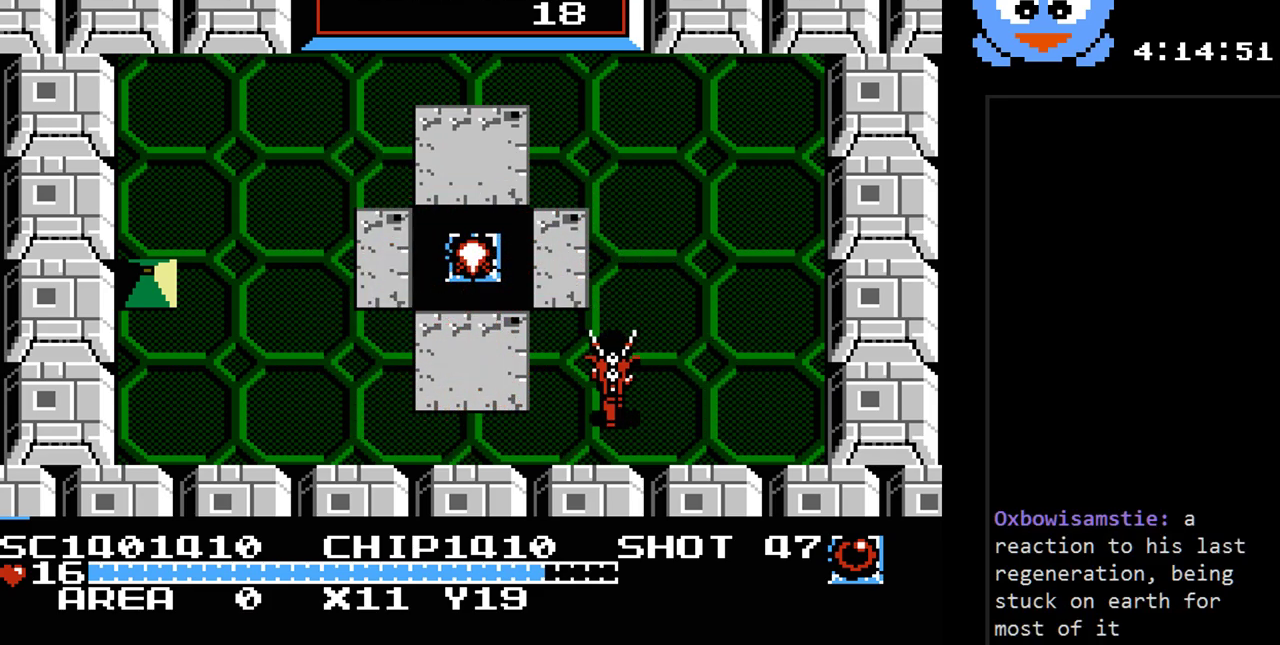
{"buttons": ["SELECT"], "events": [[233, "DPAD_UP", "up"], [400, "SELECT", "down"]]}
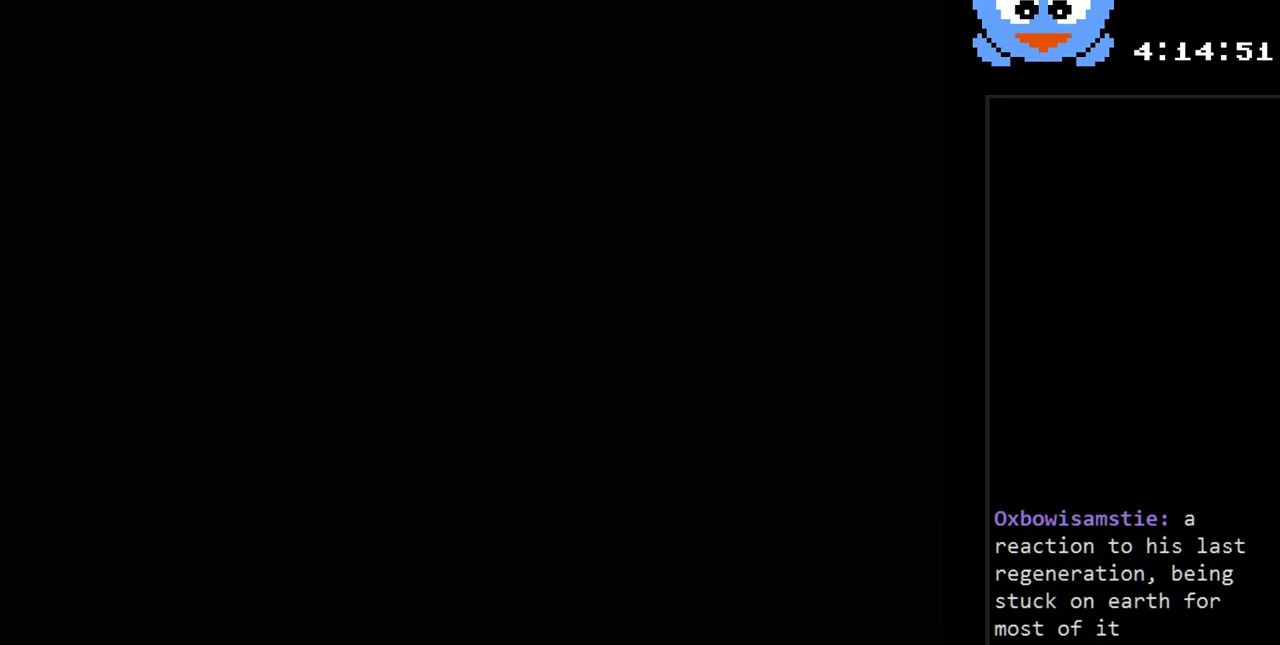
{"buttons": [], "events": [[100, "SELECT", "up"]]}
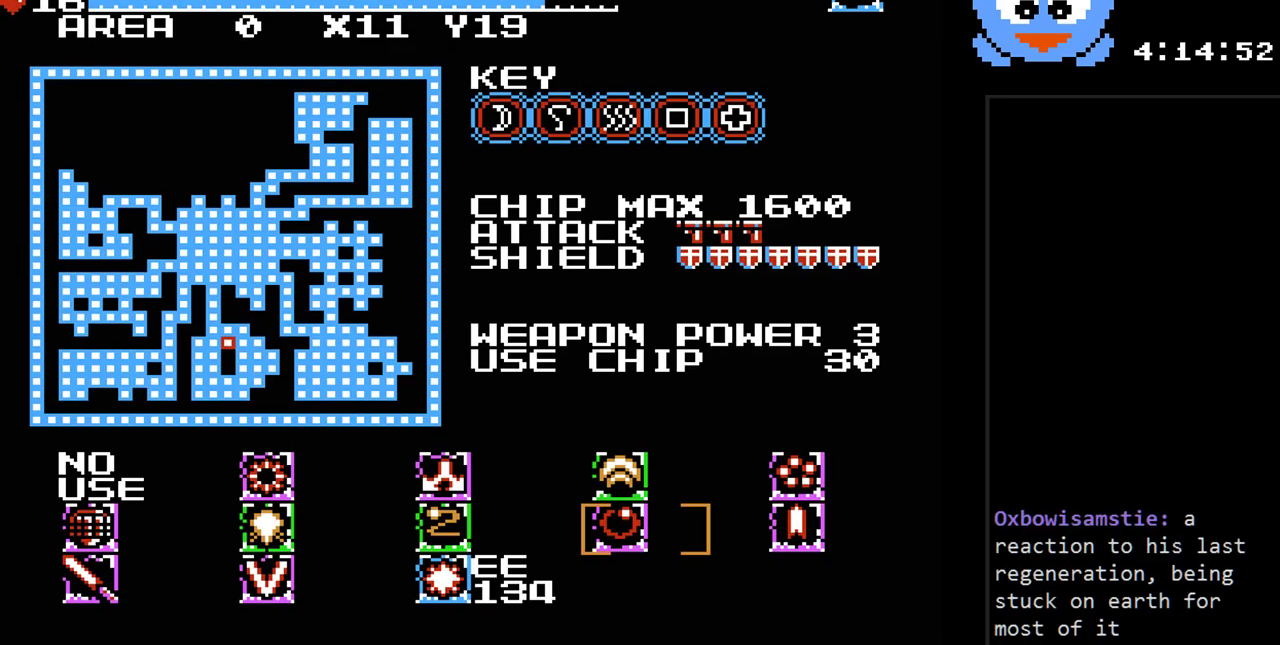
{"buttons": [], "events": [[300, "SELECT", "down"], [450, "SELECT", "up"]]}
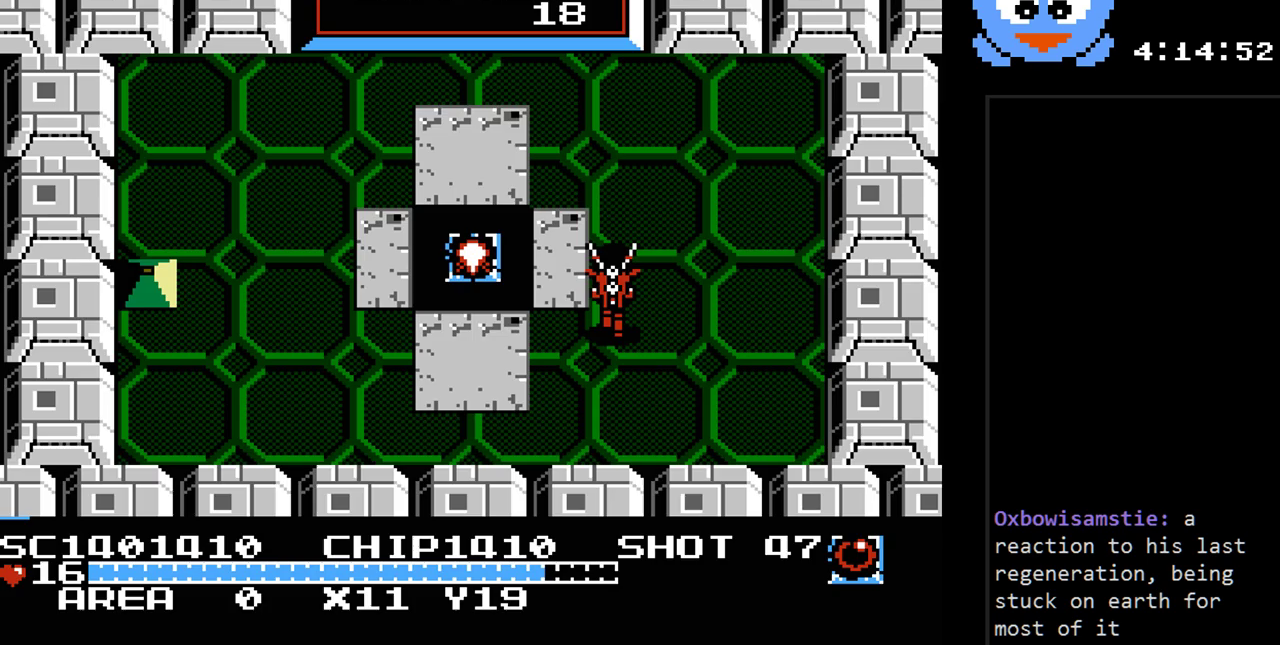
{"buttons": ["DPAD_UP", "DPAD_LEFT"], "events": [[183, "DPAD_UP", "down"], [217, "DPAD_LEFT", "down"]]}
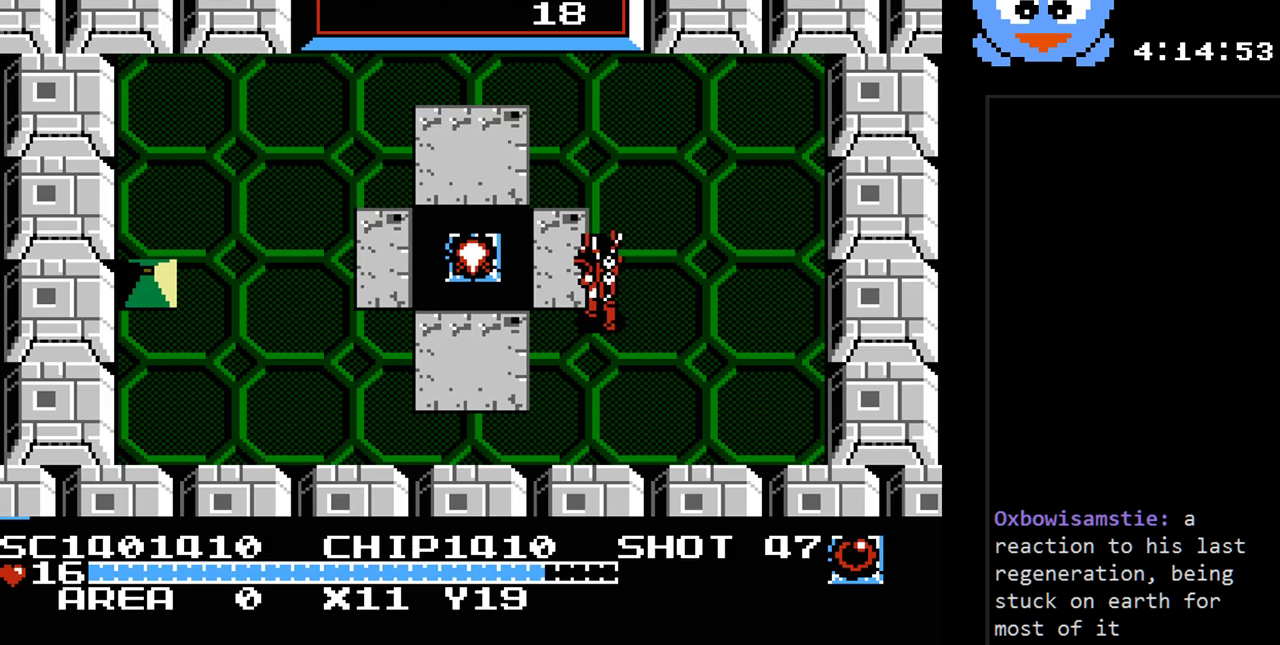
{"buttons": ["DPAD_DOWN"], "events": [[283, "DPAD_UP", "up"], [450, "DPAD_DOWN", "down"], [483, "DPAD_LEFT", "up"]]}
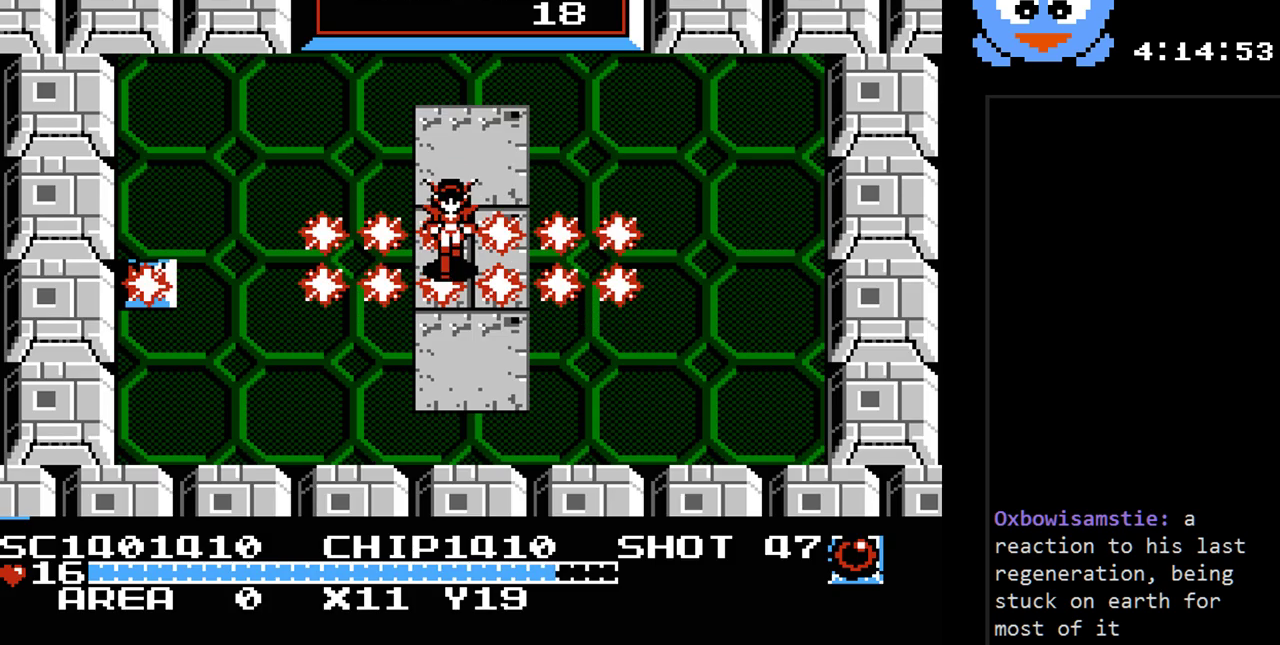
{"buttons": ["DPAD_RIGHT"], "events": [[83, "DPAD_RIGHT", "down"], [167, "DPAD_DOWN", "up"]]}
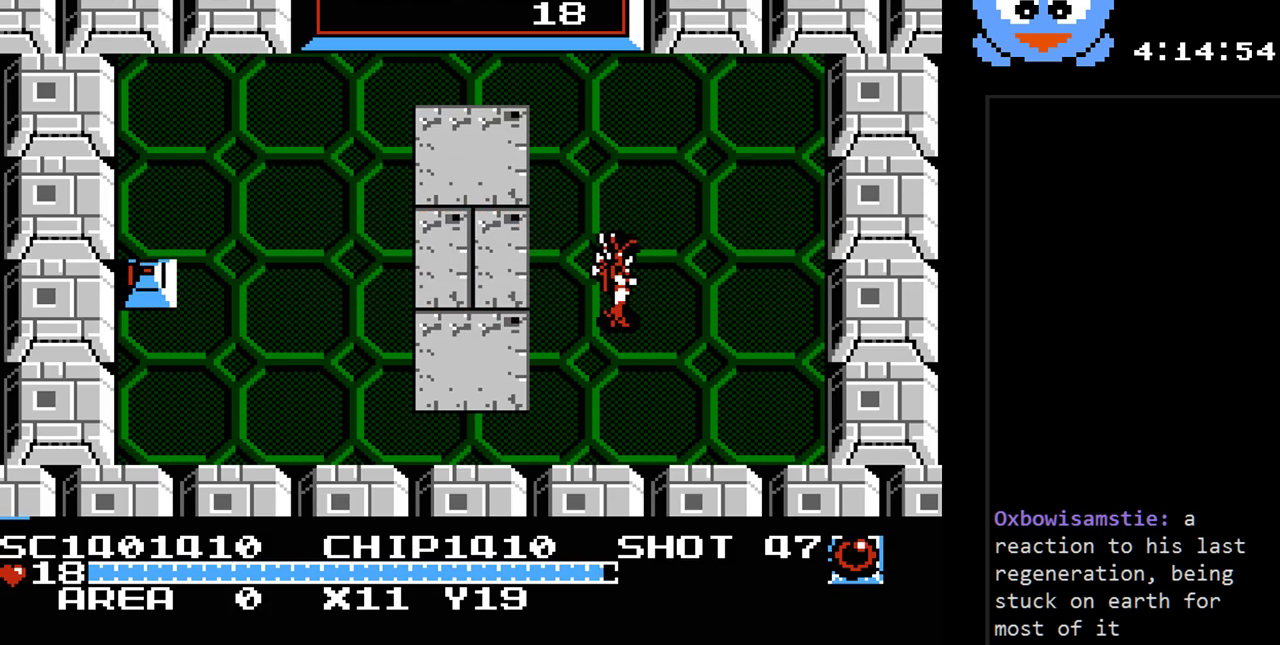
{"buttons": [], "events": [[183, "DPAD_RIGHT", "up"], [250, "DPAD_LEFT", "down"], [417, "DPAD_LEFT", "up"]]}
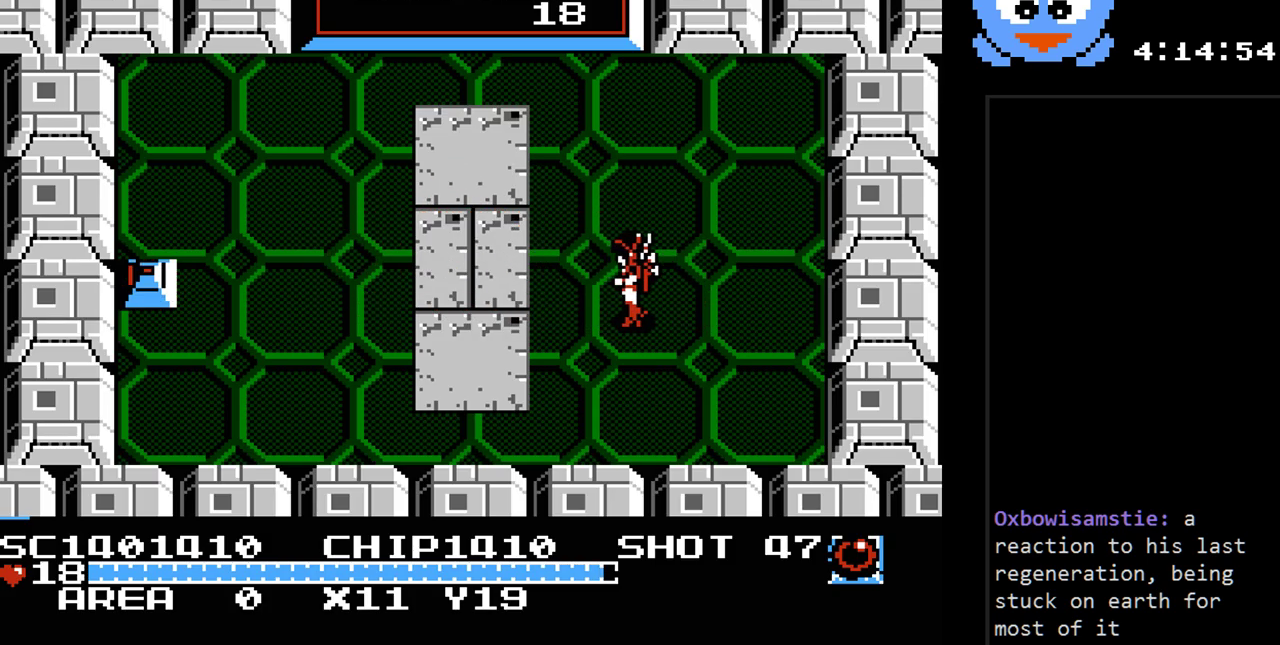
{"buttons": [], "events": [[67, "SELECT", "down"], [267, "SELECT", "up"]]}